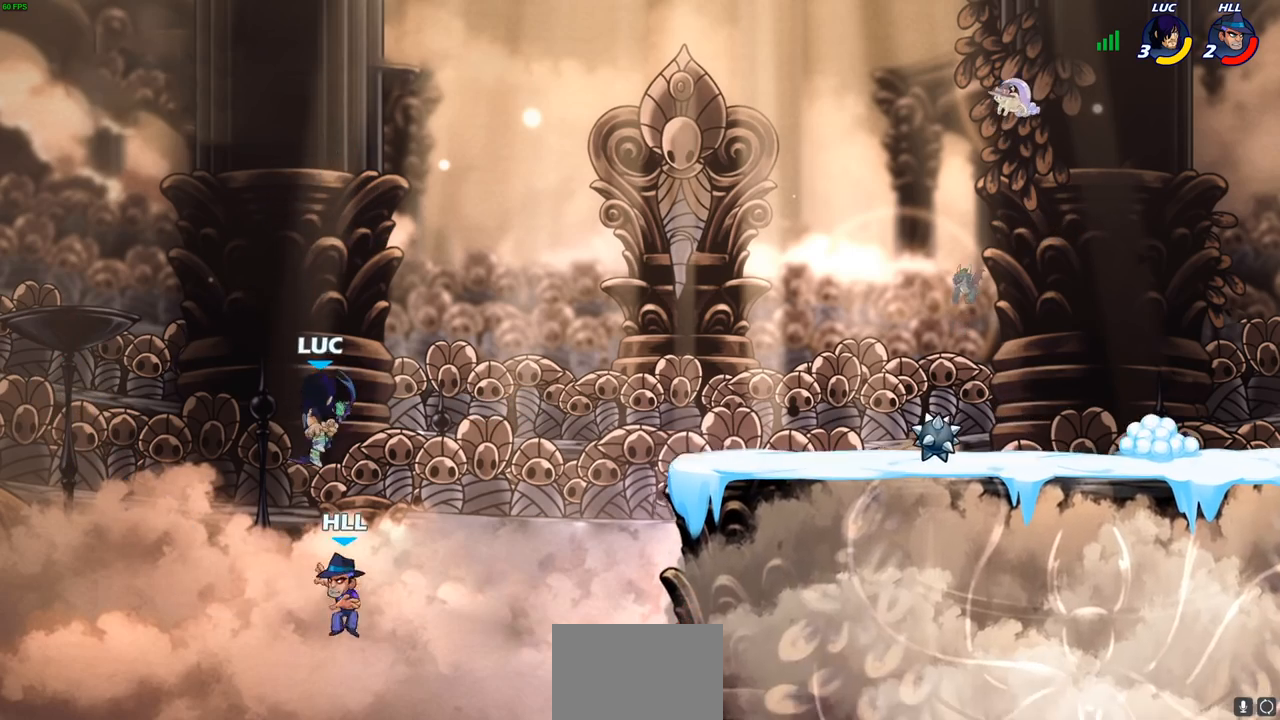
Gameplay with a controller (PlayStation layout); each line is a JSON object with the inputs held at the frame after it. "events" lists button and stick changes between this image and that frame as [ms after this image, input, new state], when the widget could be followed in between.
{"buttons": [], "left_stick": "center", "right_stick": "center", "events": [[100, "left_stick", "right"], [200, "CIRCLE", "down"], [233, "left_stick", "up-right"], [283, "CIRCLE", "up"], [450, "left_stick", "center"]]}
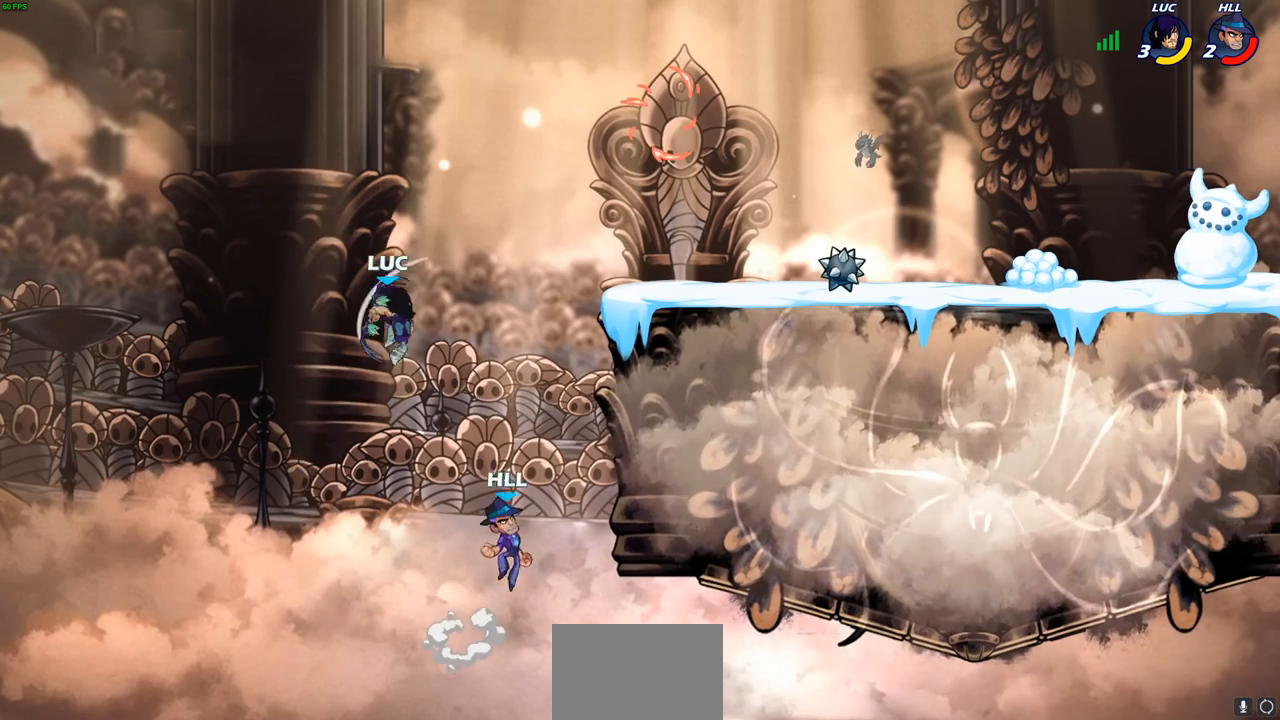
{"buttons": [], "left_stick": "center", "right_stick": "center", "events": [[150, "left_stick", "right"], [250, "left_stick", "down"], [267, "SQUARE", "down"], [267, "TRIANGLE", "down"], [300, "TRIANGLE", "up"], [333, "SQUARE", "up"], [333, "left_stick", "center"]]}
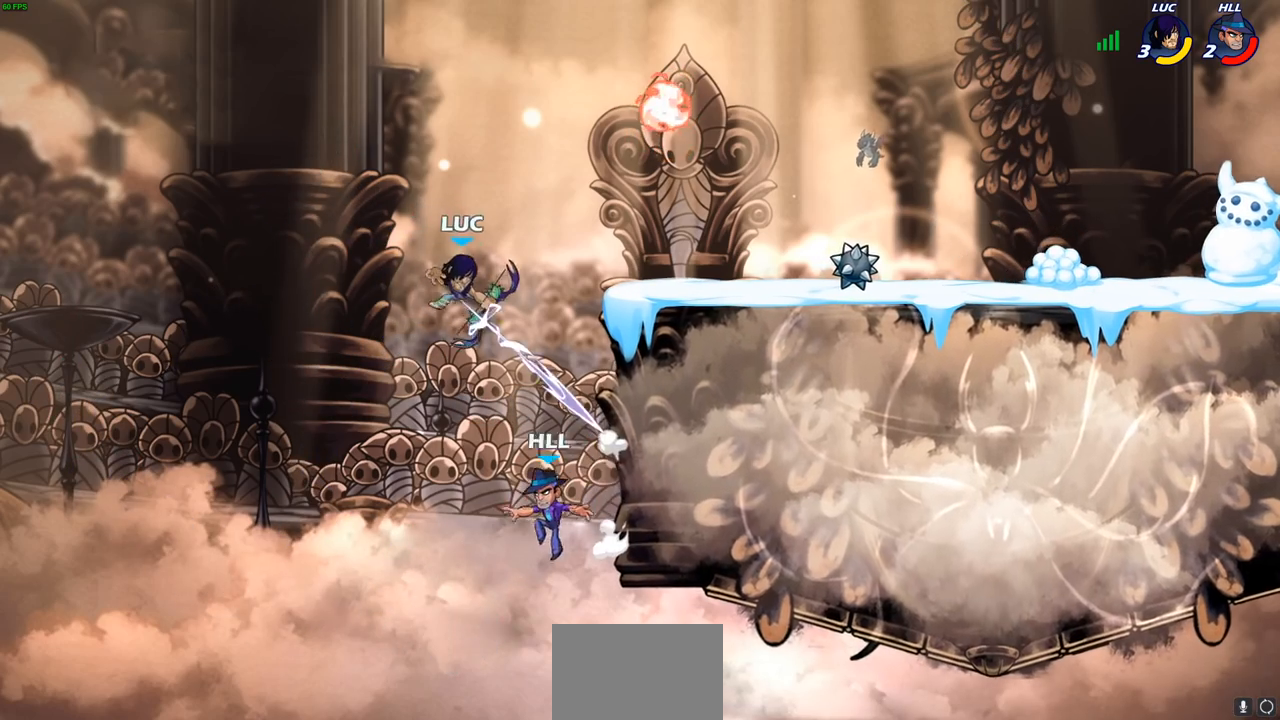
{"buttons": ["R2"], "left_stick": "up-right", "right_stick": "center", "events": [[250, "left_stick", "up-right"], [483, "R2", "down"]]}
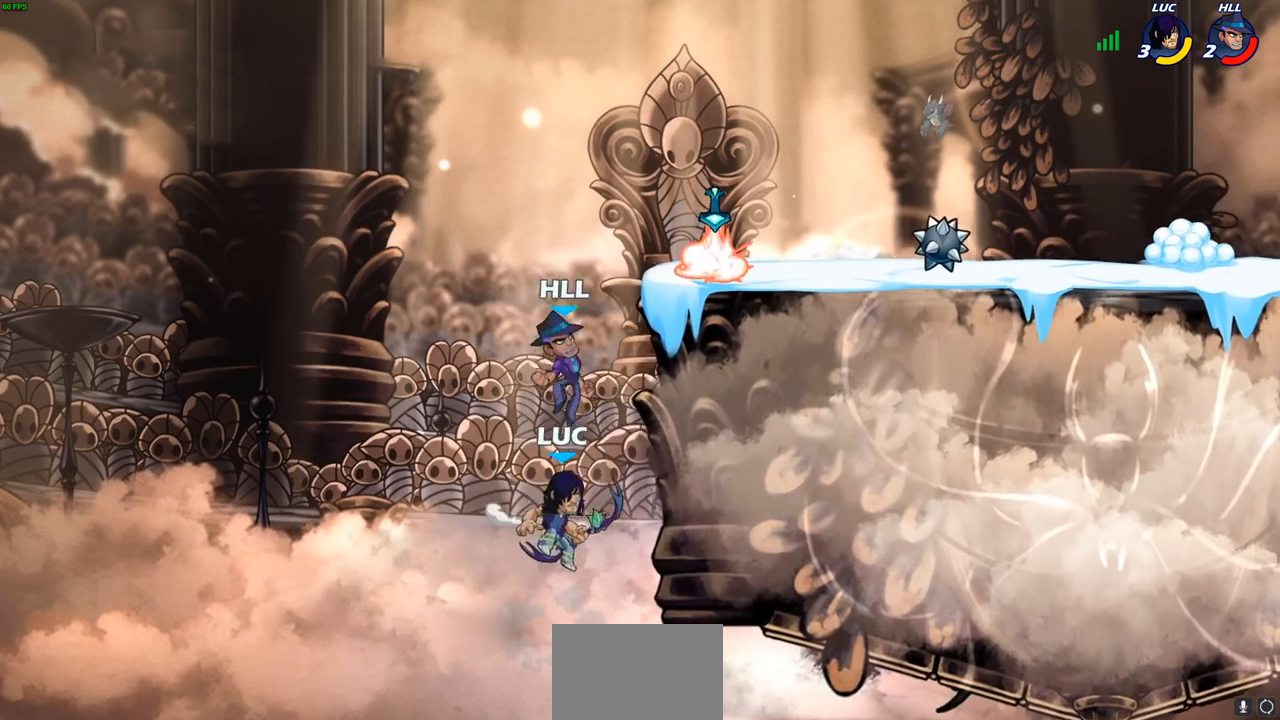
{"buttons": [], "left_stick": "up-right", "right_stick": "center", "events": [[283, "R2", "up"], [317, "left_stick", "up-left"], [333, "CROSS", "down"], [450, "CROSS", "up"], [467, "CIRCLE", "down"], [500, "CIRCLE", "up"], [500, "left_stick", "up-right"]]}
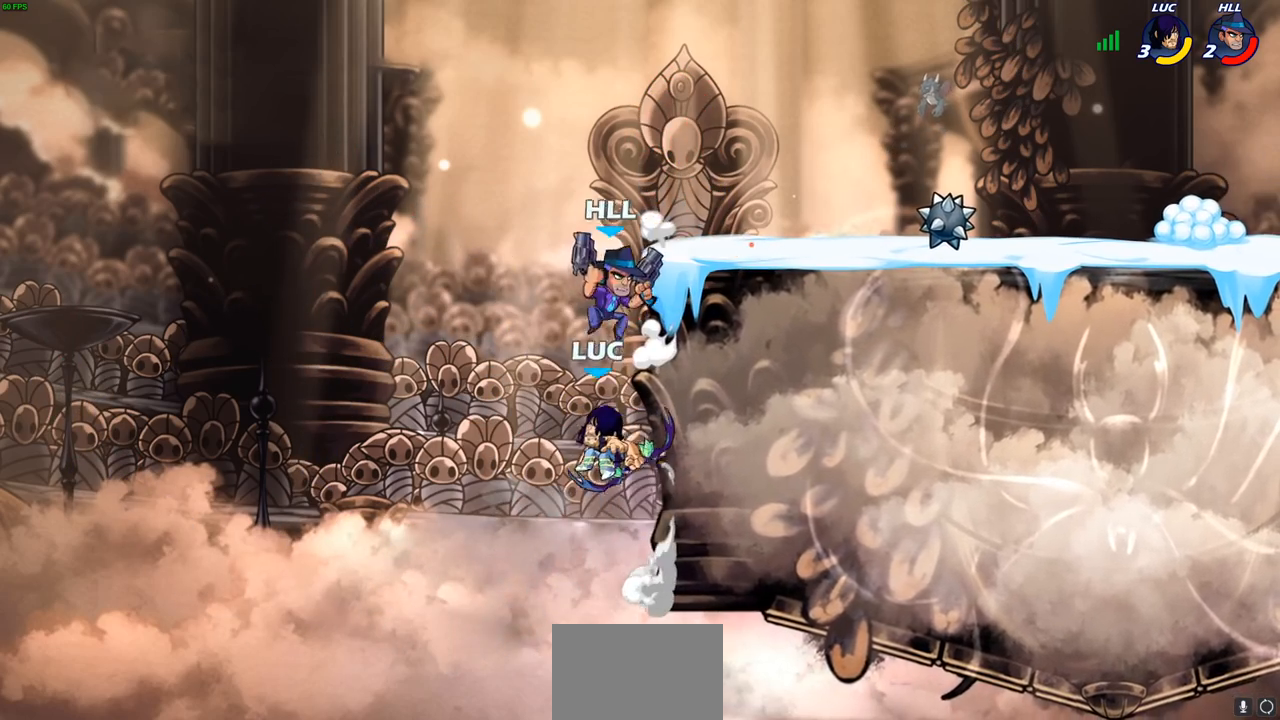
{"buttons": [], "left_stick": "right", "right_stick": "center", "events": [[83, "left_stick", "up"], [200, "left_stick", "center"], [417, "left_stick", "right"]]}
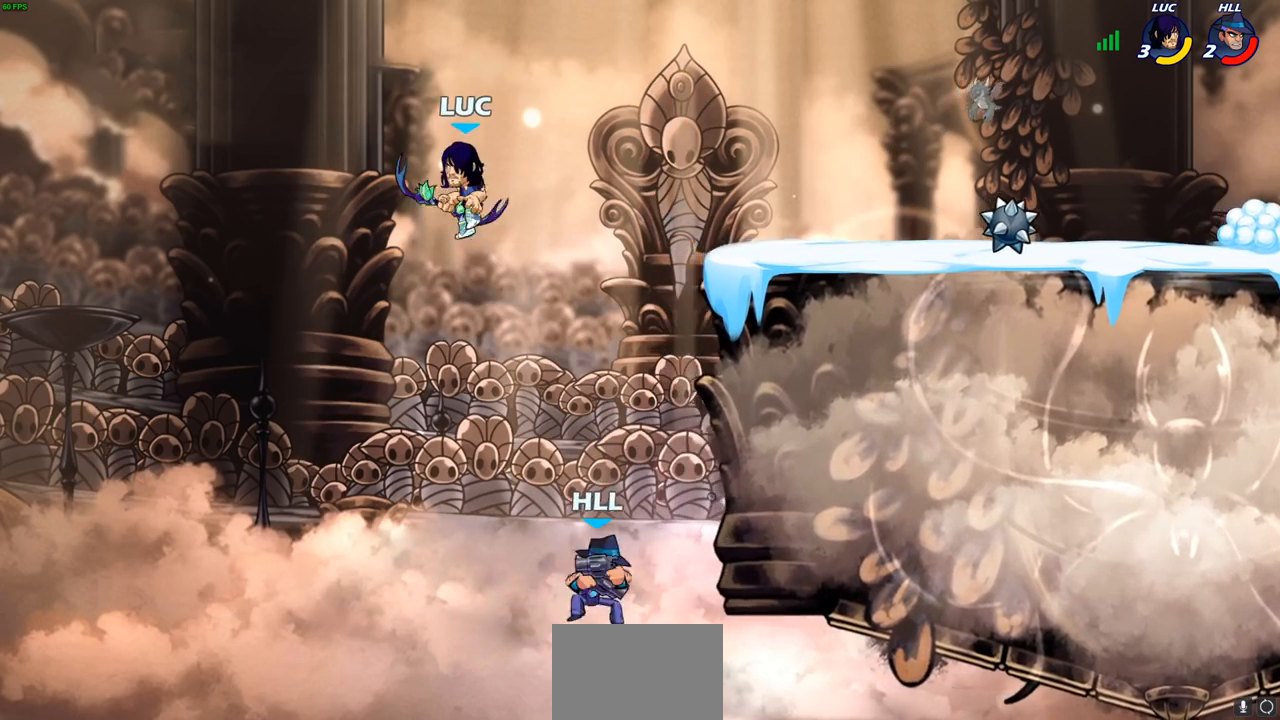
{"buttons": [], "left_stick": "up-right", "right_stick": "center", "events": [[217, "left_stick", "down-right"], [350, "left_stick", "down-left"], [450, "left_stick", "up-right"]]}
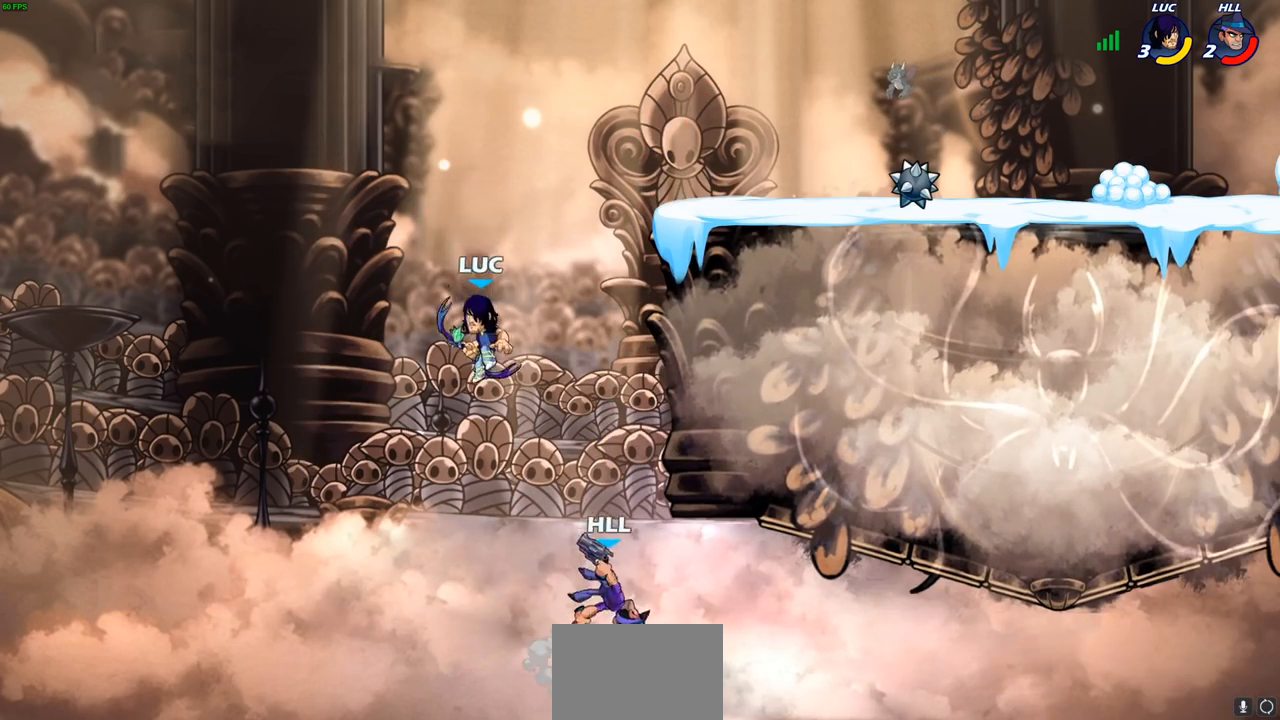
{"buttons": [], "left_stick": "right", "right_stick": "center", "events": [[50, "left_stick", "right"], [83, "CROSS", "down"], [267, "CROSS", "up"]]}
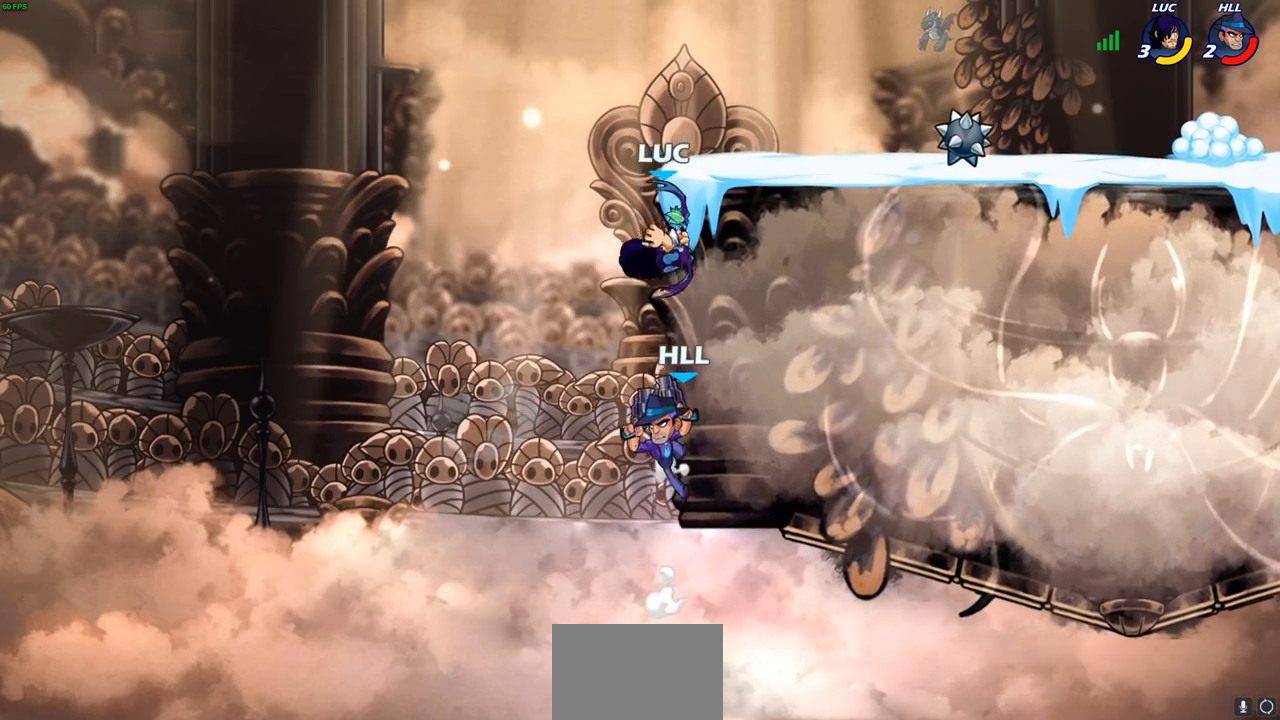
{"buttons": [], "left_stick": "left", "right_stick": "center", "events": [[17, "left_stick", "up"], [133, "left_stick", "left"], [183, "left_stick", "down-right"], [217, "SQUARE", "down"], [283, "SQUARE", "up"], [317, "left_stick", "left"]]}
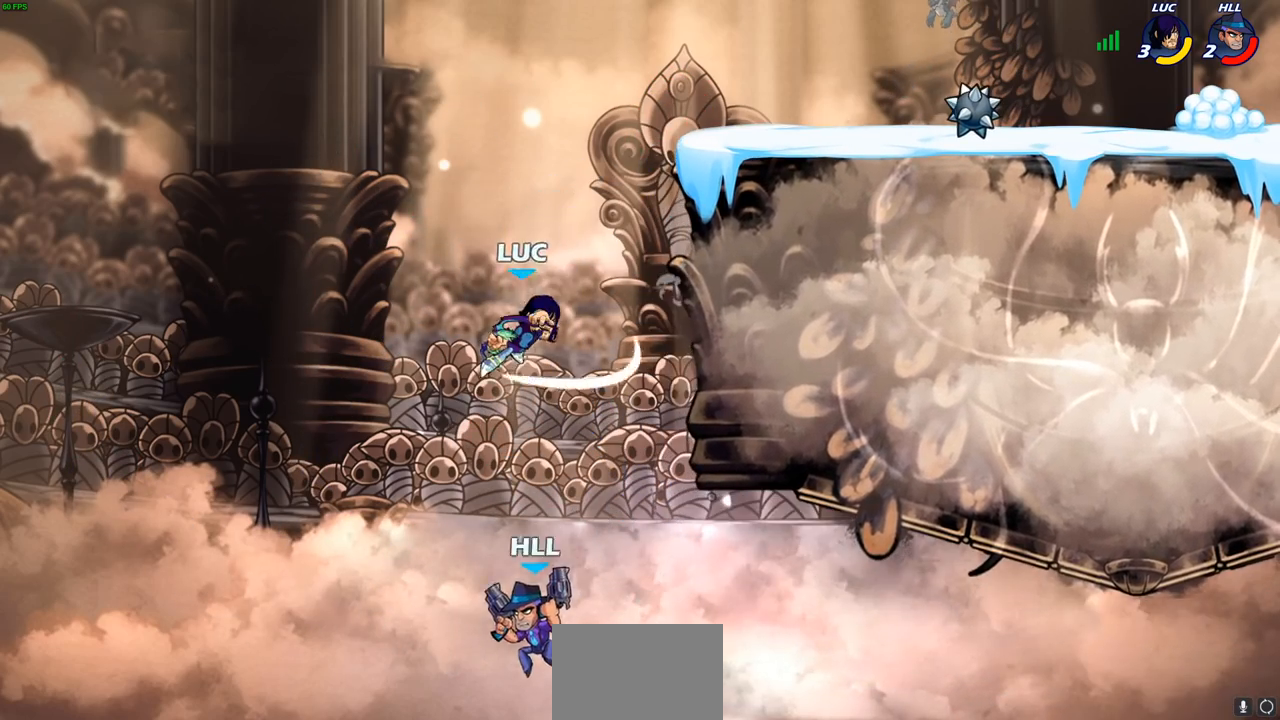
{"buttons": ["CROSS"], "left_stick": "center", "right_stick": "center", "events": [[167, "left_stick", "up-left"], [317, "left_stick", "up-right"], [433, "CROSS", "down"], [500, "left_stick", "center"]]}
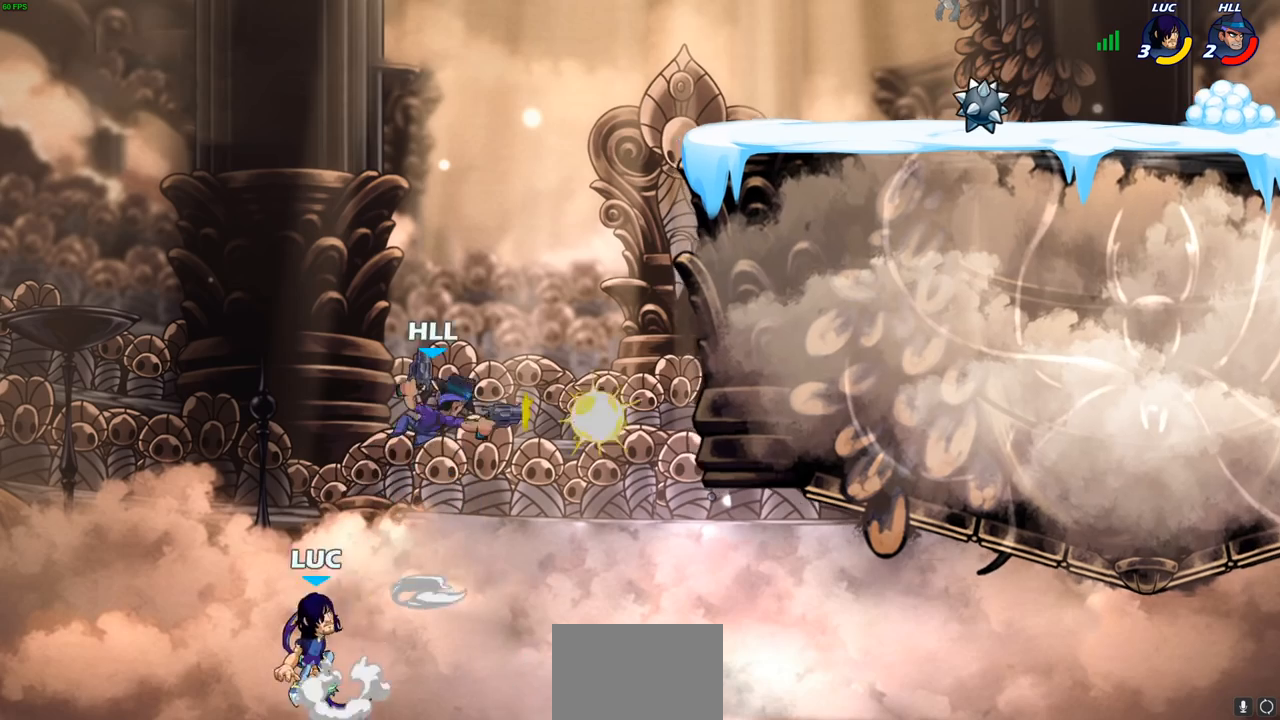
{"buttons": [], "left_stick": "right", "right_stick": "center", "events": [[33, "CROSS", "up"], [67, "CIRCLE", "down"], [200, "CIRCLE", "up"], [450, "left_stick", "right"]]}
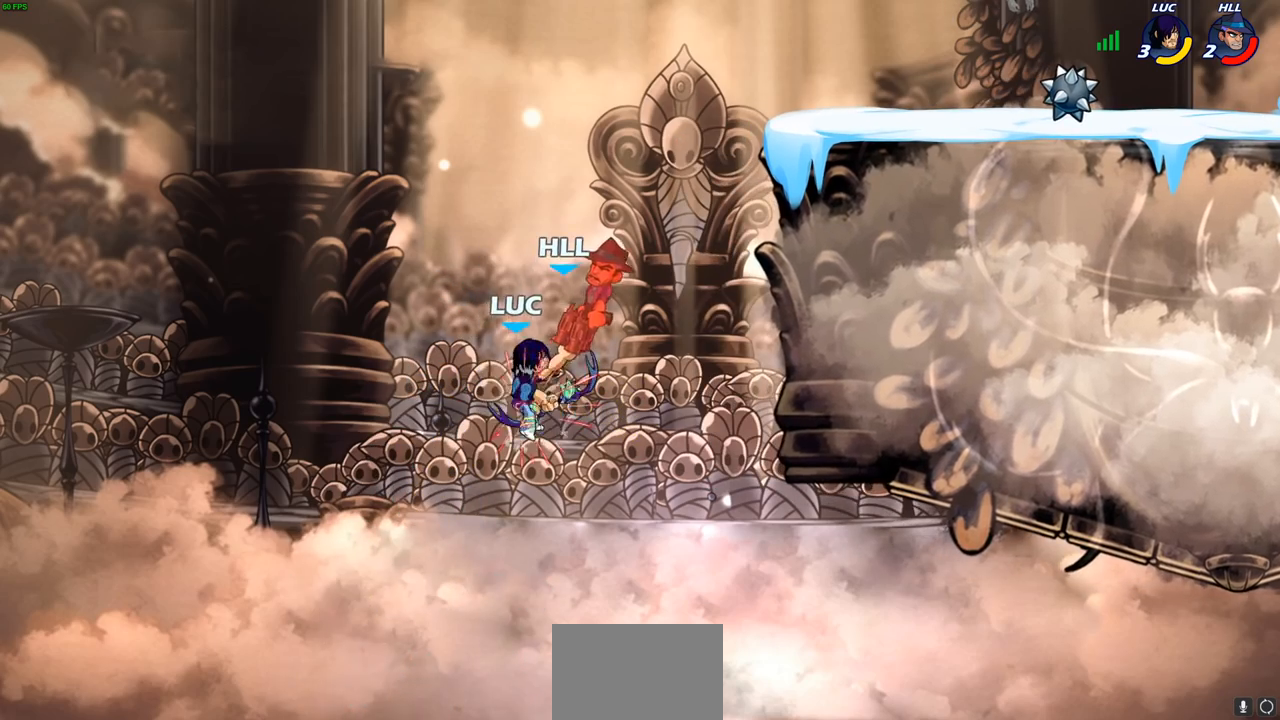
{"buttons": ["R2"], "left_stick": "right", "right_stick": "center", "events": [[433, "R2", "down"]]}
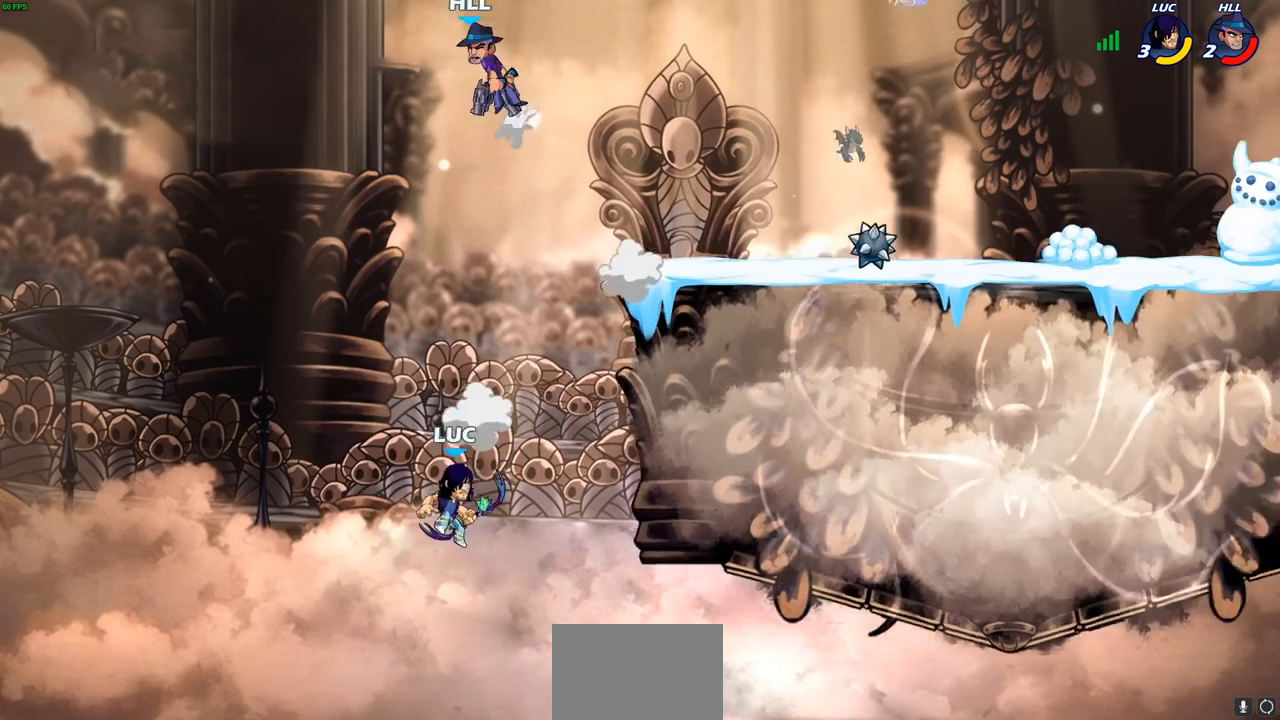
{"buttons": ["CROSS"], "left_stick": "up-left", "right_stick": "center", "events": [[333, "R2", "up"], [367, "CROSS", "down"], [367, "left_stick", "up-left"]]}
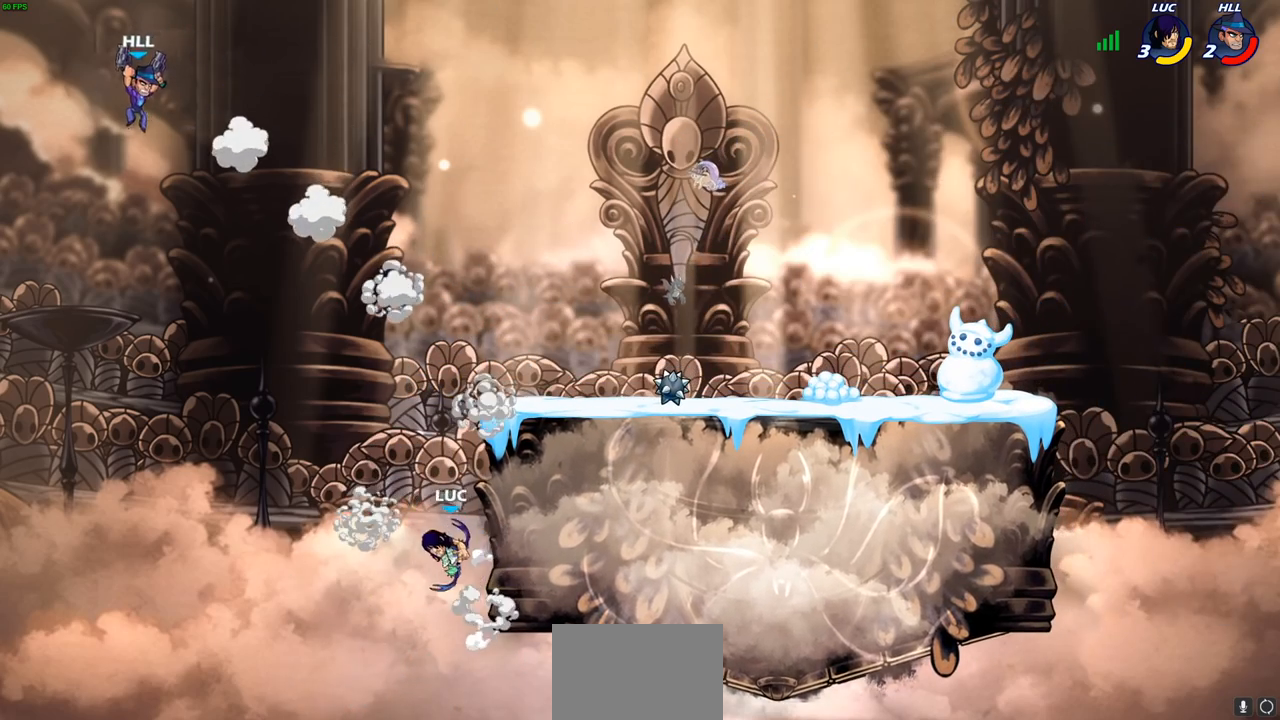
{"buttons": [], "left_stick": "center", "right_stick": "center", "events": [[17, "CROSS", "up"], [117, "CROSS", "down"], [183, "CIRCLE", "down"], [200, "CROSS", "up"], [283, "CIRCLE", "up"], [350, "left_stick", "center"]]}
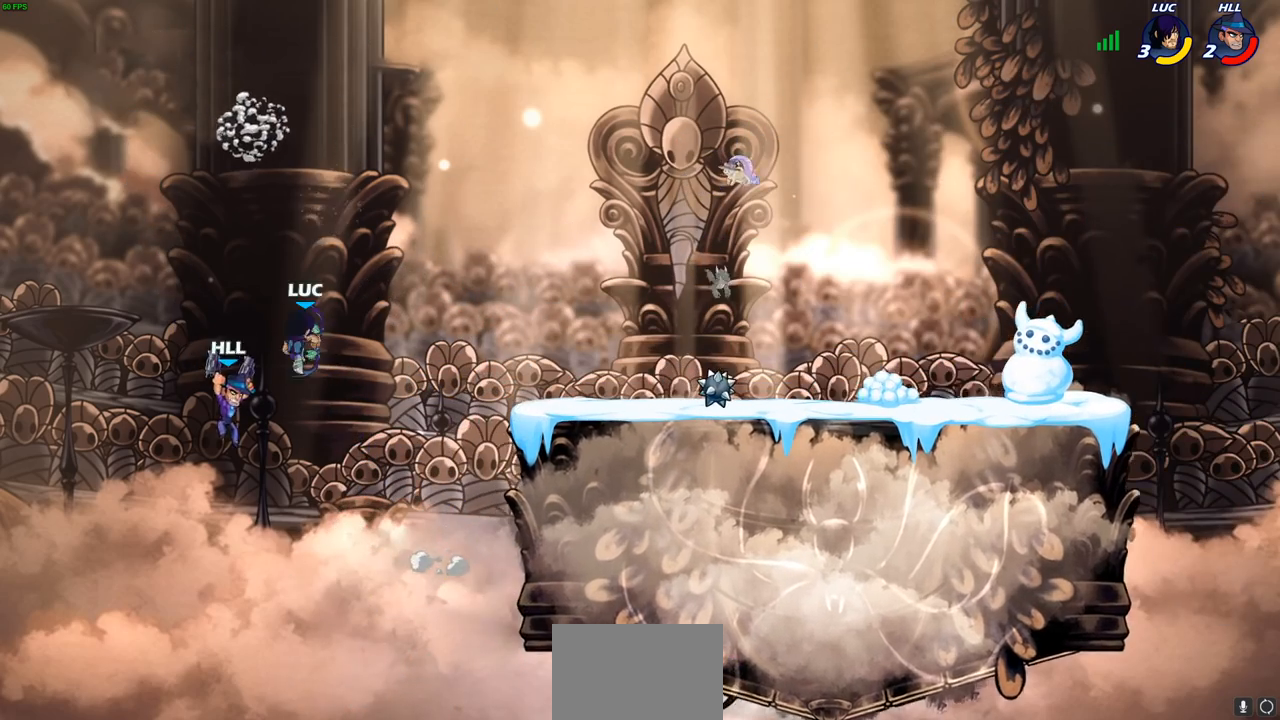
{"buttons": [], "left_stick": "center", "right_stick": "center", "events": [[183, "left_stick", "right"], [250, "left_stick", "down-right"], [350, "SQUARE", "down"], [433, "SQUARE", "up"], [500, "left_stick", "center"]]}
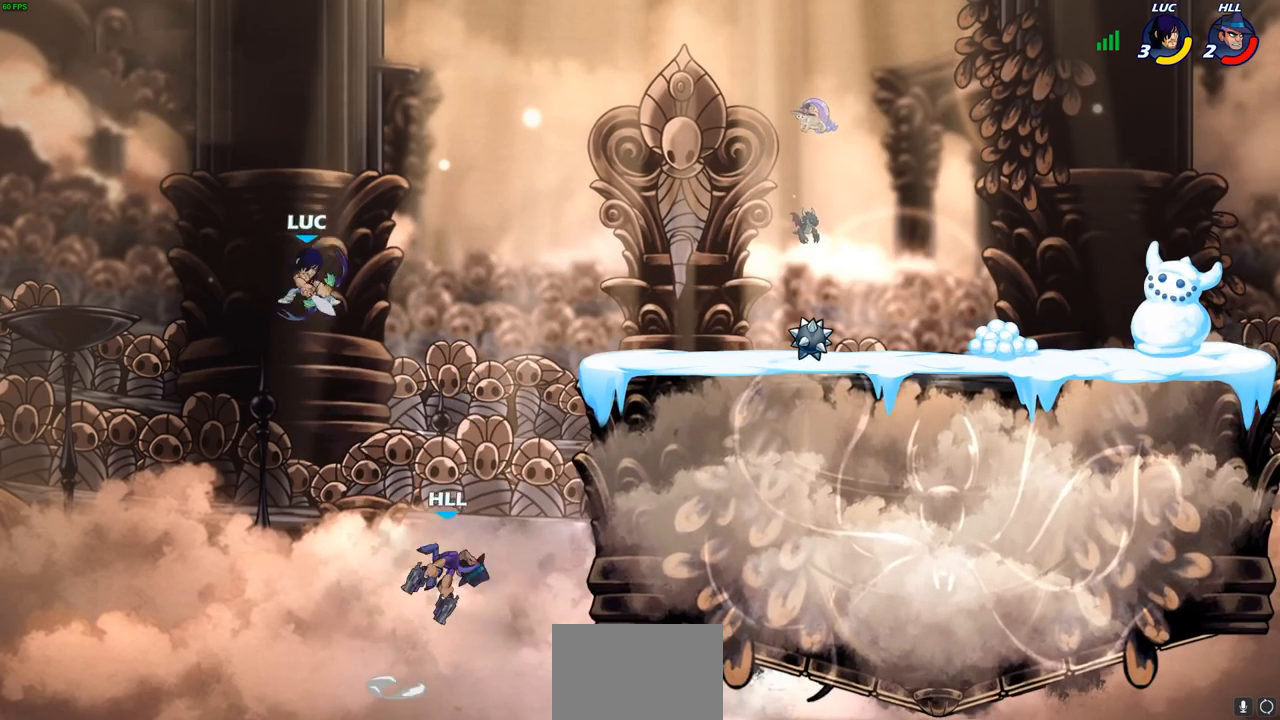
{"buttons": ["CROSS"], "left_stick": "right", "right_stick": "center", "events": [[250, "left_stick", "right"], [450, "CROSS", "down"]]}
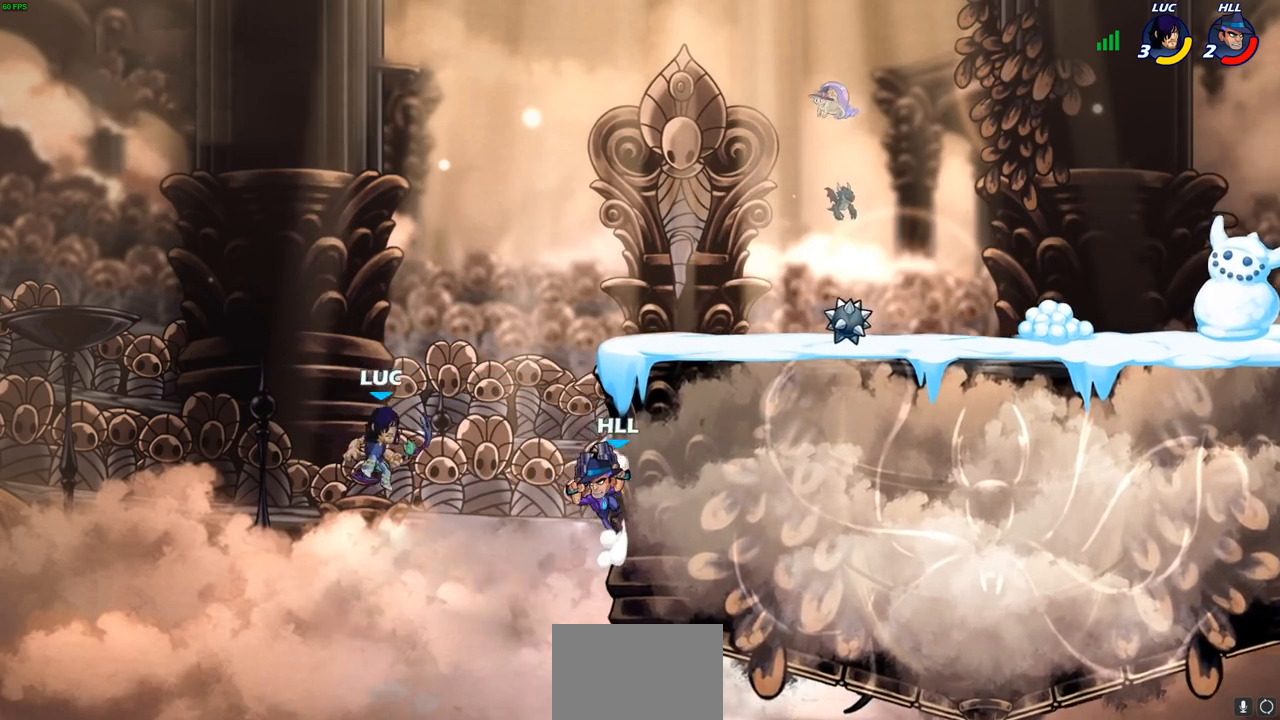
{"buttons": [], "left_stick": "up-right", "right_stick": "center", "events": [[50, "CROSS", "up"], [167, "left_stick", "up-right"], [183, "CROSS", "down"], [283, "R2", "down"], [483, "R2", "up"], [500, "CROSS", "up"]]}
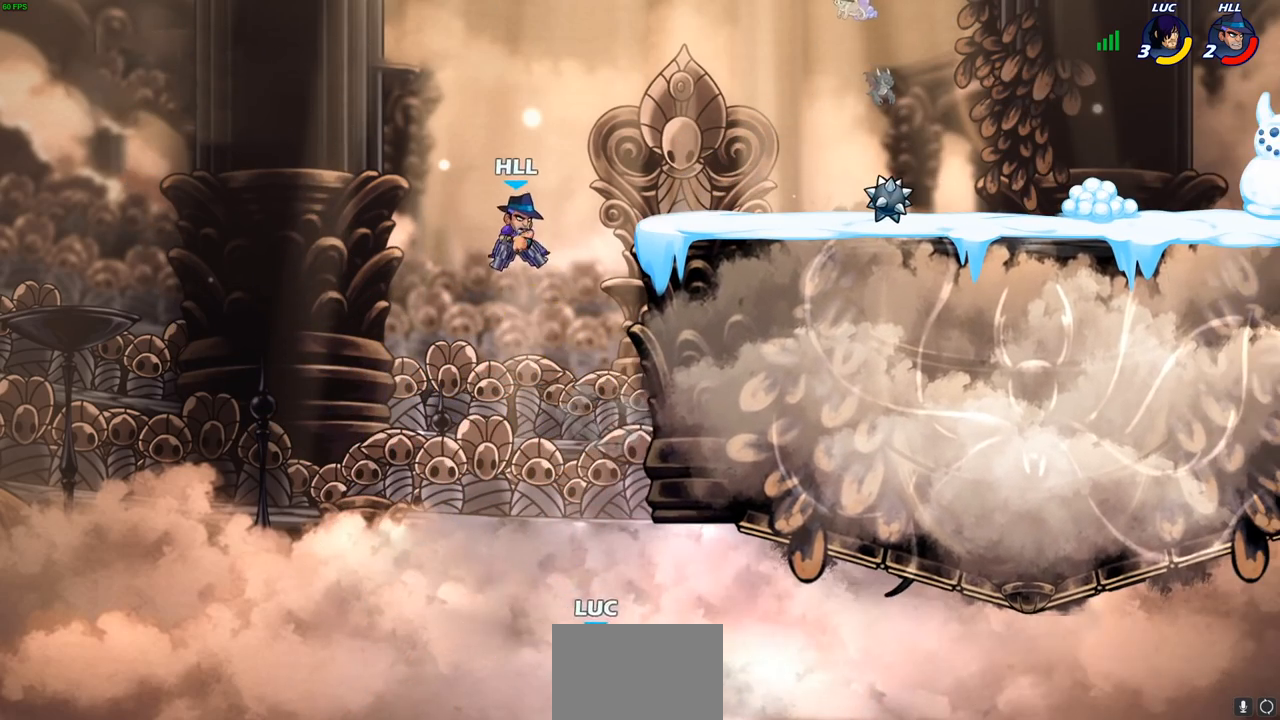
{"buttons": ["L2"], "left_stick": "up-left", "right_stick": "center", "events": [[67, "R2", "down"], [67, "left_stick", "up"], [83, "CROSS", "down"], [133, "CIRCLE", "down"], [150, "CIRCLE", "up"], [183, "CROSS", "up"], [183, "R2", "up"], [267, "CROSS", "down"], [267, "R2", "down"], [283, "CIRCLE", "down"], [283, "CROSS", "up"], [300, "L2", "down"], [417, "CIRCLE", "up"], [433, "R2", "up"], [467, "left_stick", "up-left"]]}
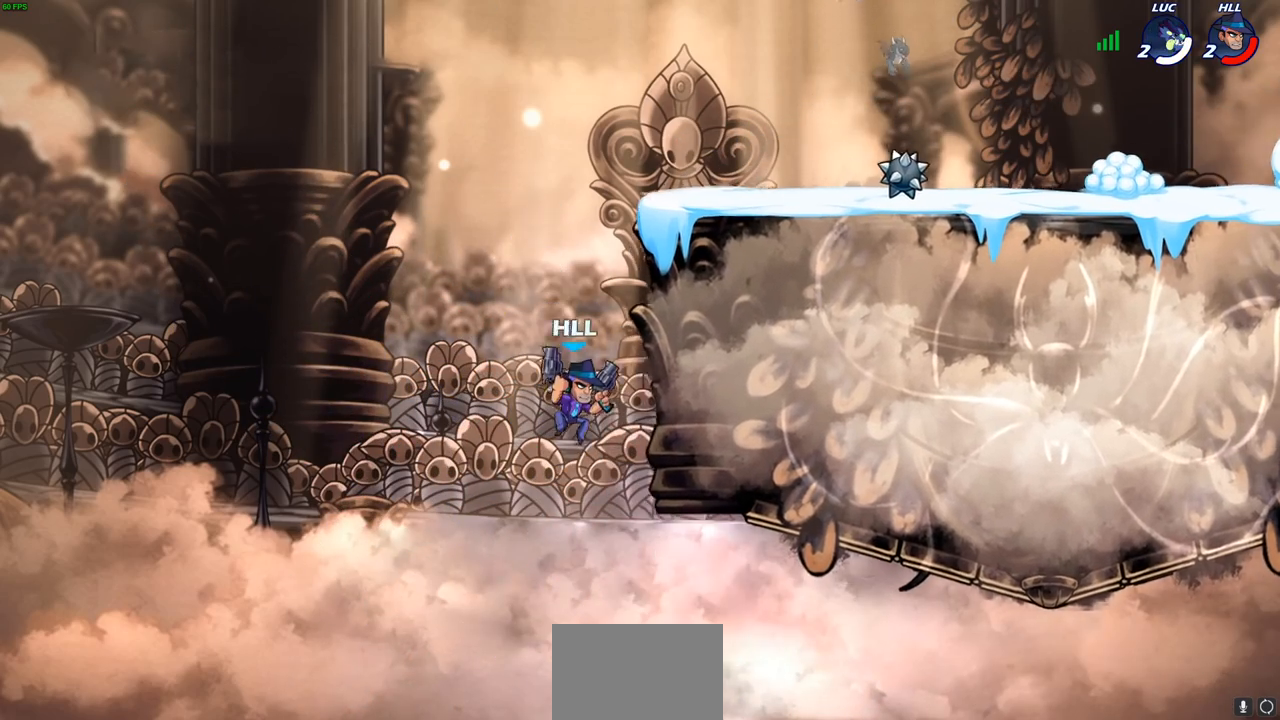
{"buttons": [], "left_stick": "center", "right_stick": "center", "events": [[17, "L2", "up"], [67, "L2", "down"], [433, "L2", "up"], [467, "left_stick", "center"]]}
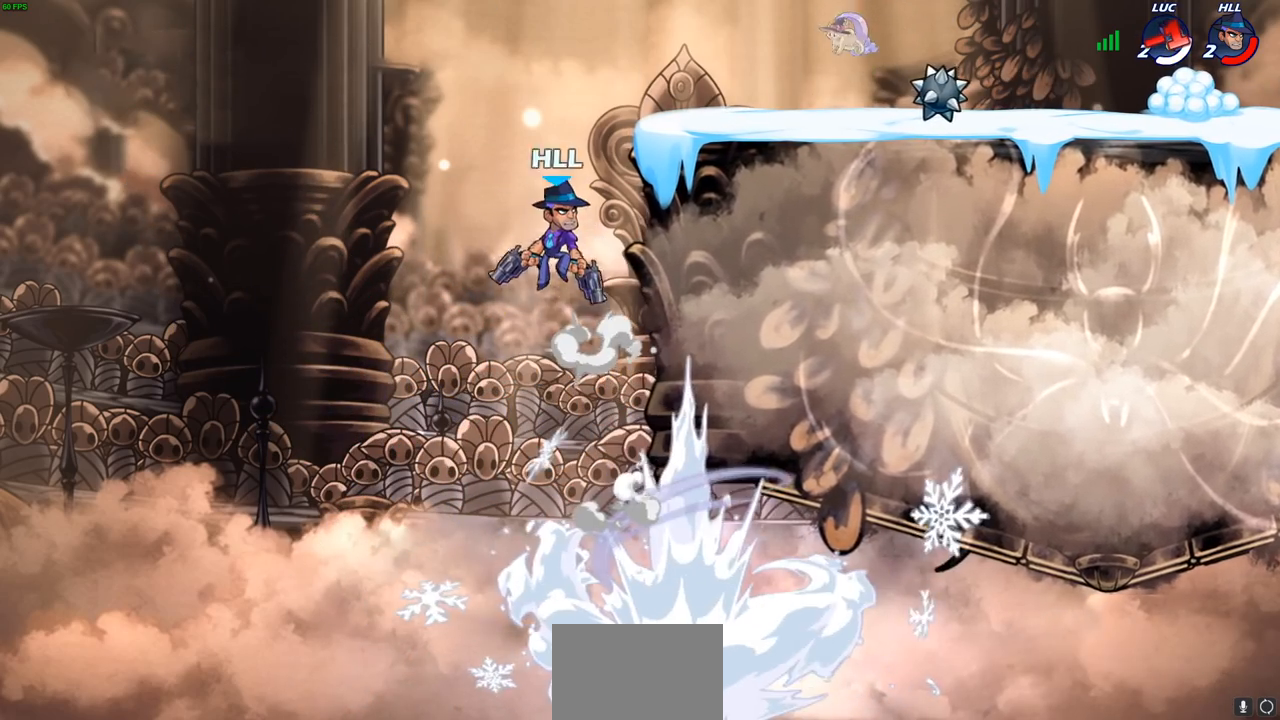
{"buttons": [], "left_stick": "center", "right_stick": "center", "events": []}
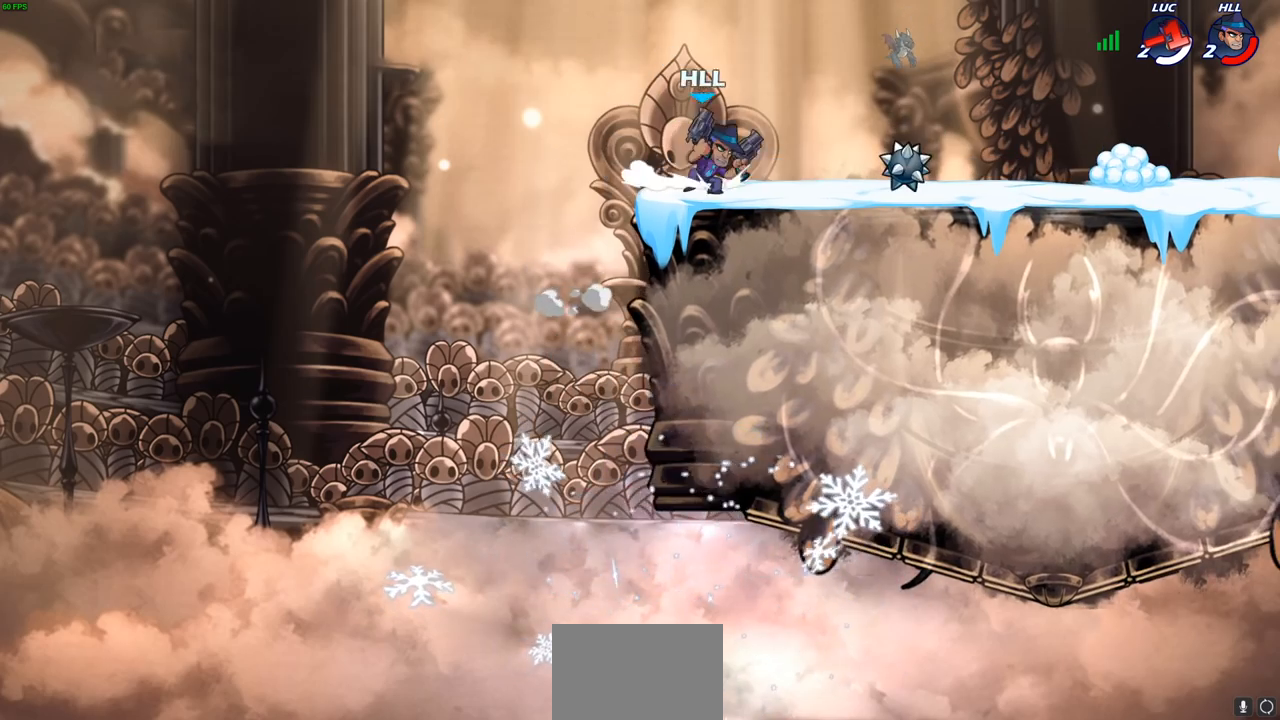
{"buttons": [], "left_stick": "center", "right_stick": "center", "events": []}
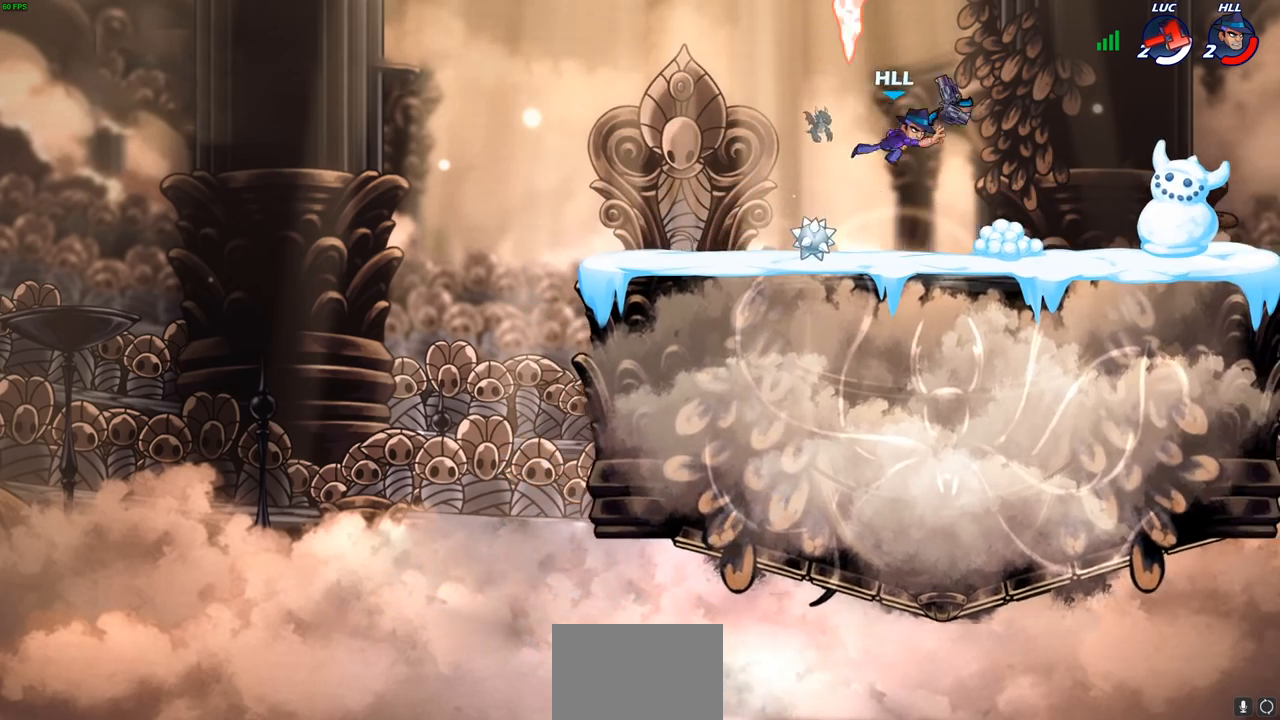
{"buttons": [], "left_stick": "center", "right_stick": "center", "events": []}
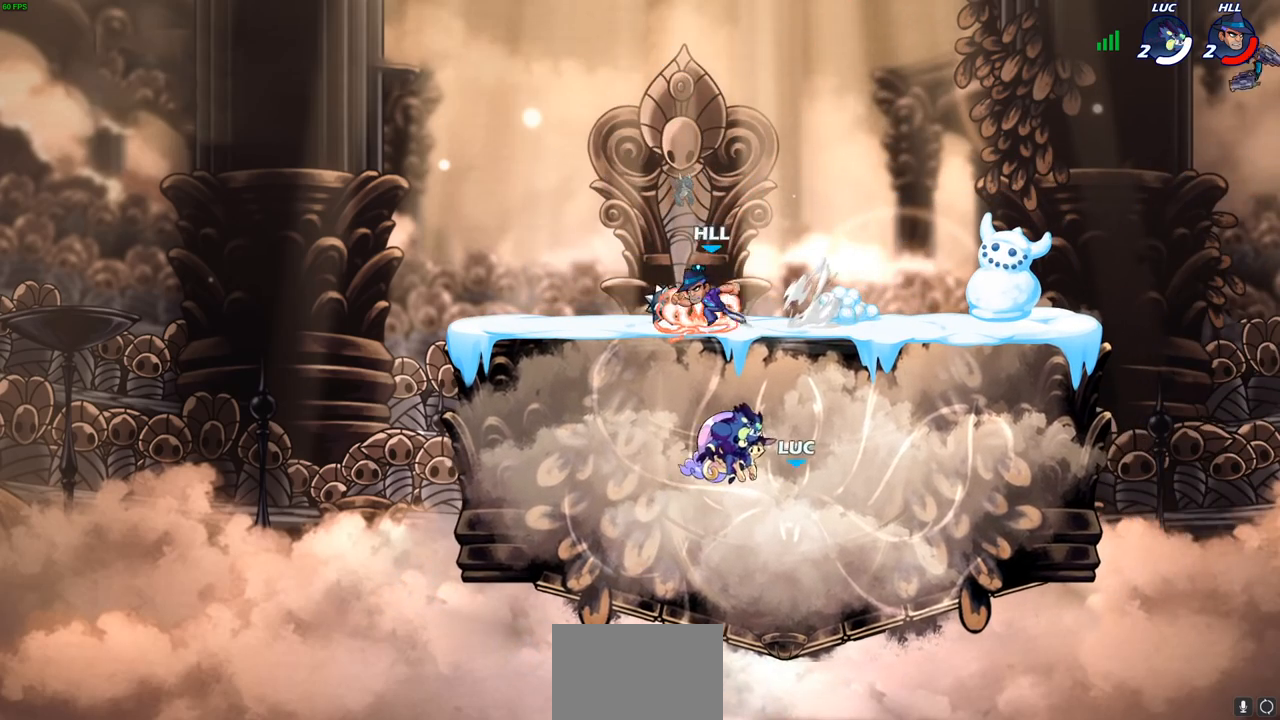
{"buttons": [], "left_stick": "center", "right_stick": "center", "events": []}
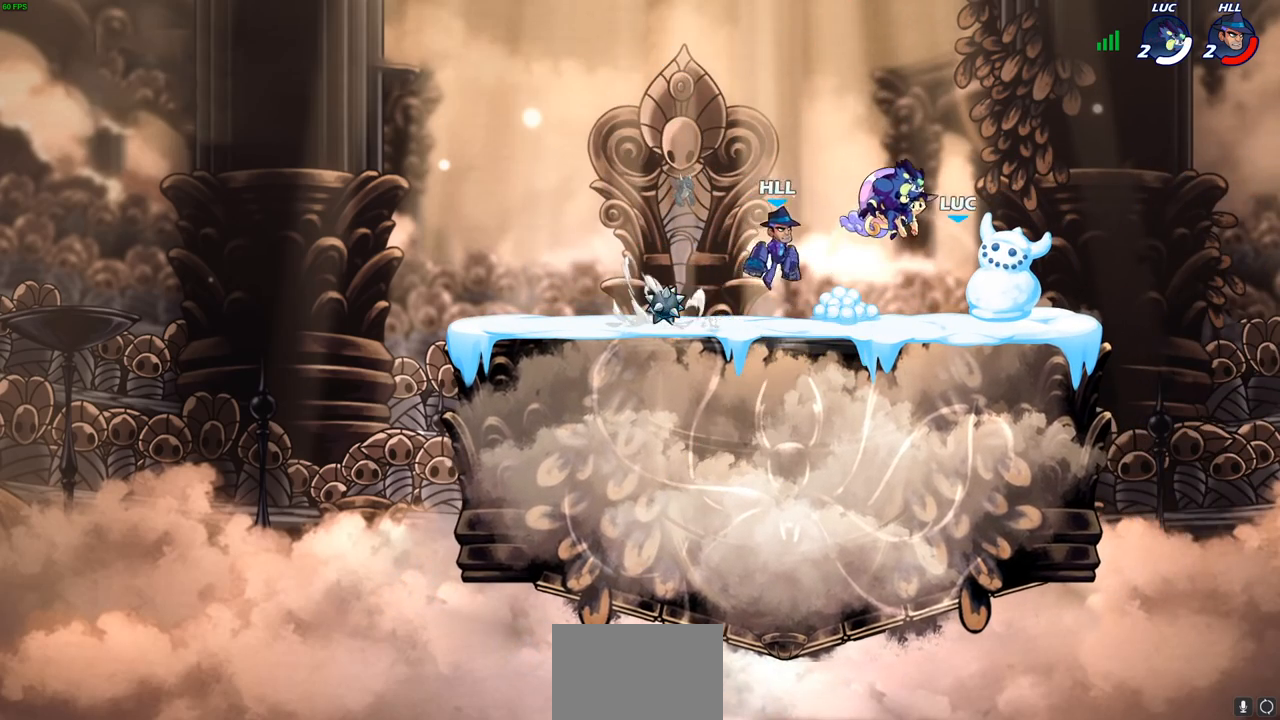
{"buttons": [], "left_stick": "center", "right_stick": "center", "events": []}
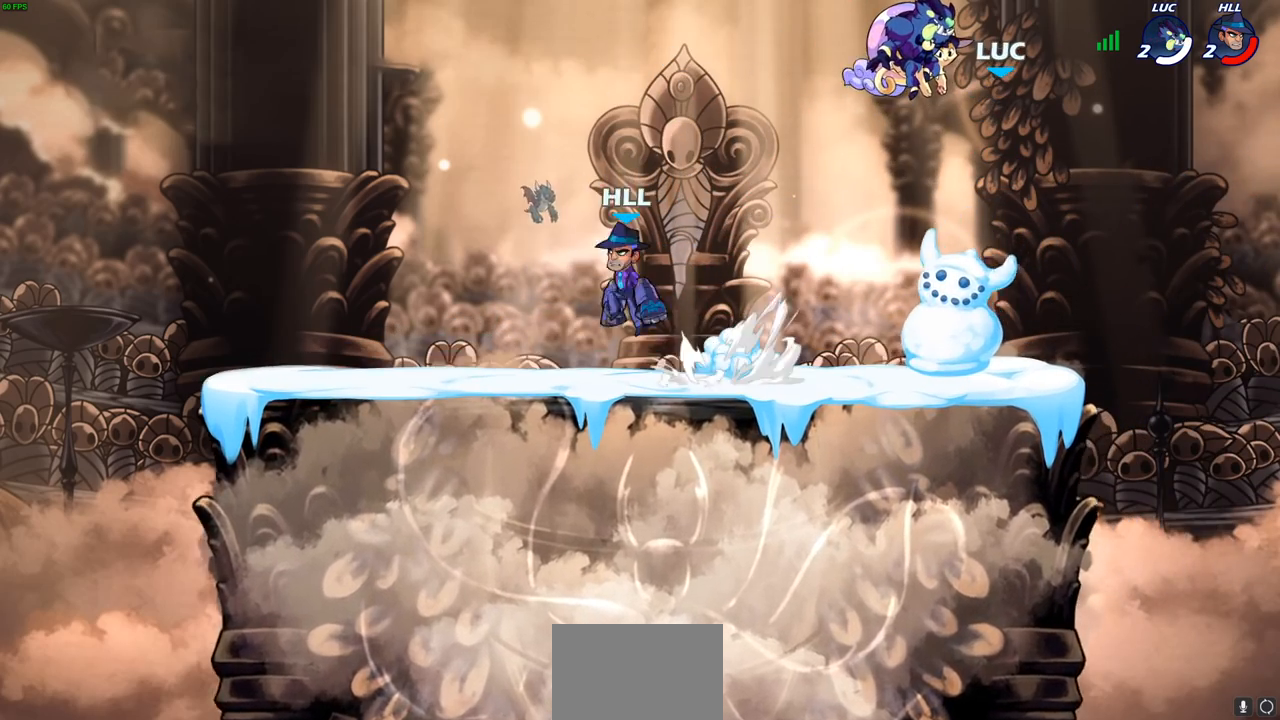
{"buttons": [], "left_stick": "center", "right_stick": "center", "events": []}
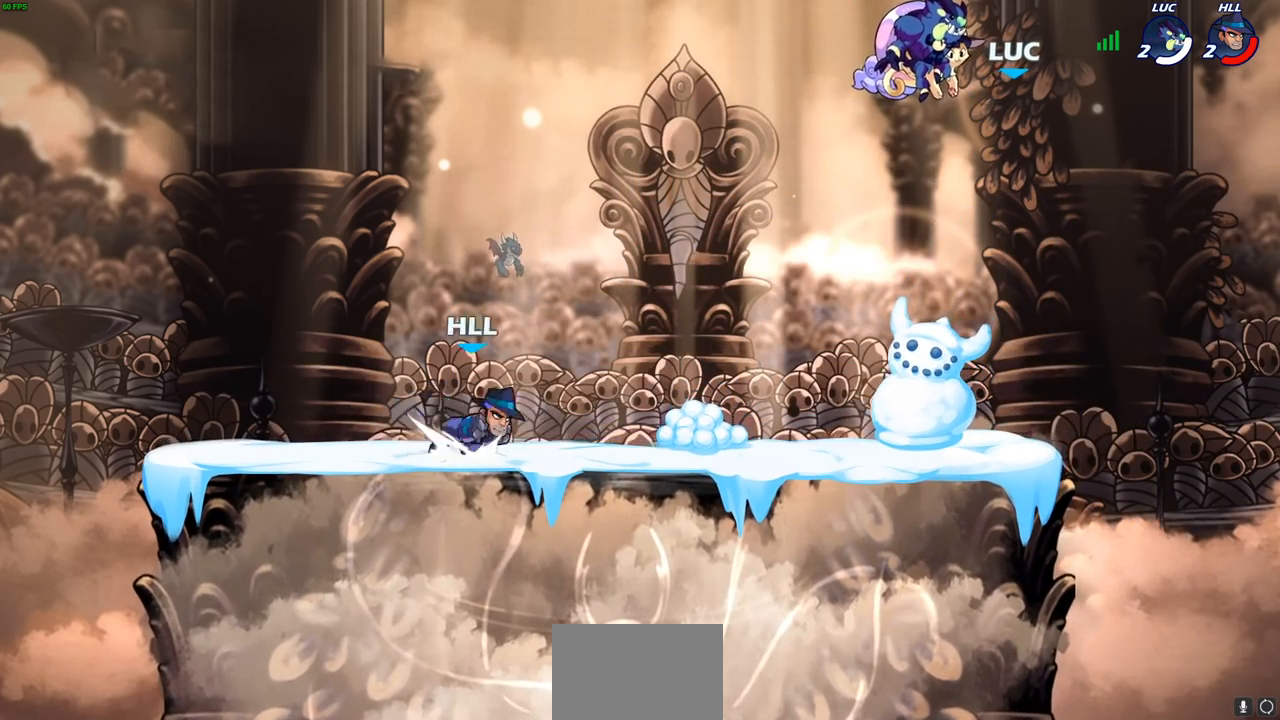
{"buttons": [], "left_stick": "right", "right_stick": "center", "events": [[433, "left_stick", "right"]]}
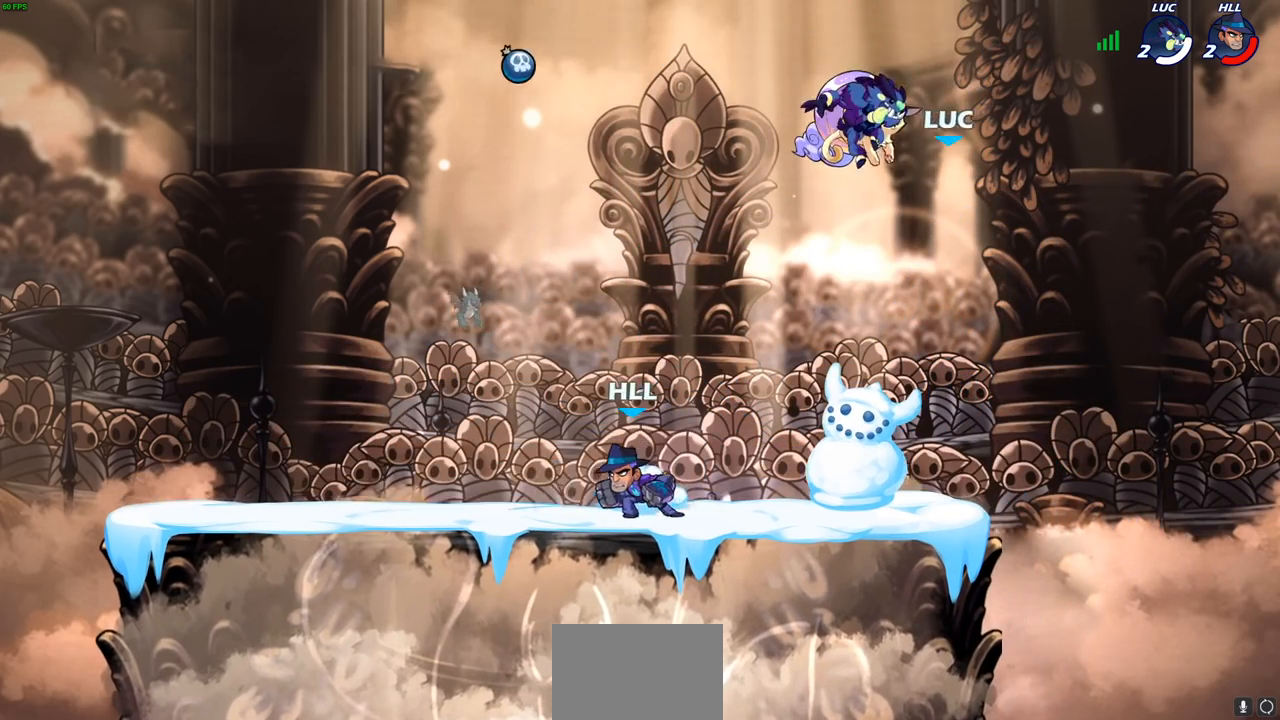
{"buttons": [], "left_stick": "center", "right_stick": "center", "events": [[133, "SELECT", "down"], [183, "left_stick", "center"], [500, "SELECT", "up"]]}